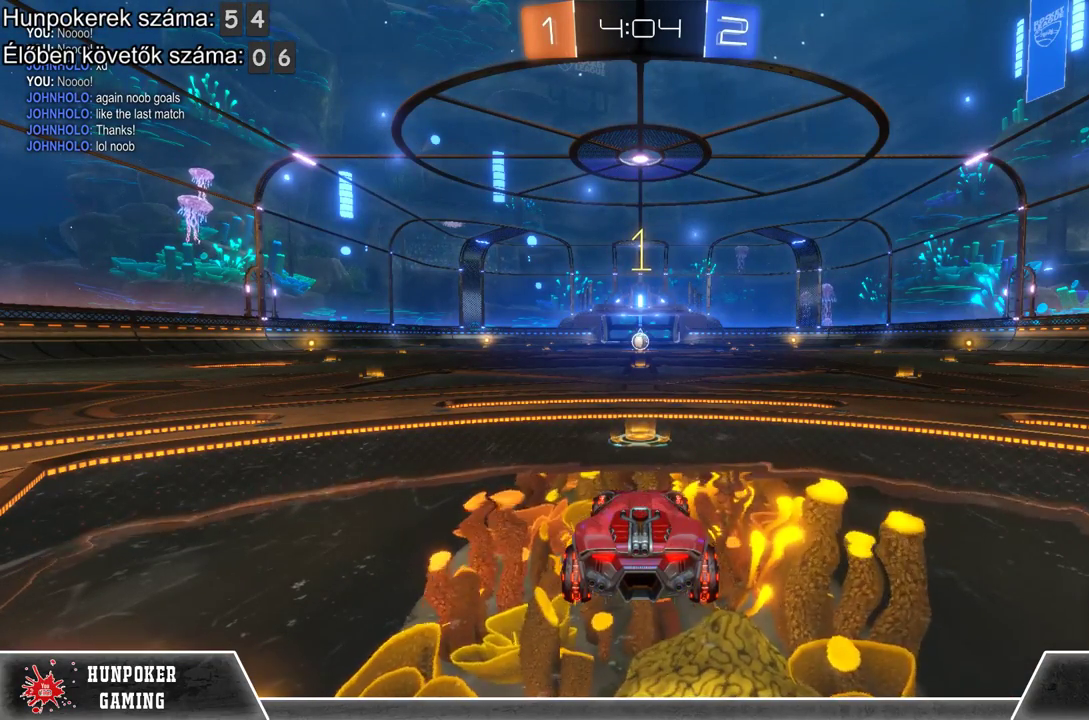
Gameplay with a controller (Xbox layout); each line is a JSON object with the inputs held at the frame after it. "events" lists button and stick changes between this image and that frame as [ms after this image, input, new state], when the widget could be followed in between.
{"buttons": ["L2"], "left_stick": "center", "right_stick": "center", "events": [[133, "L2", "down"]]}
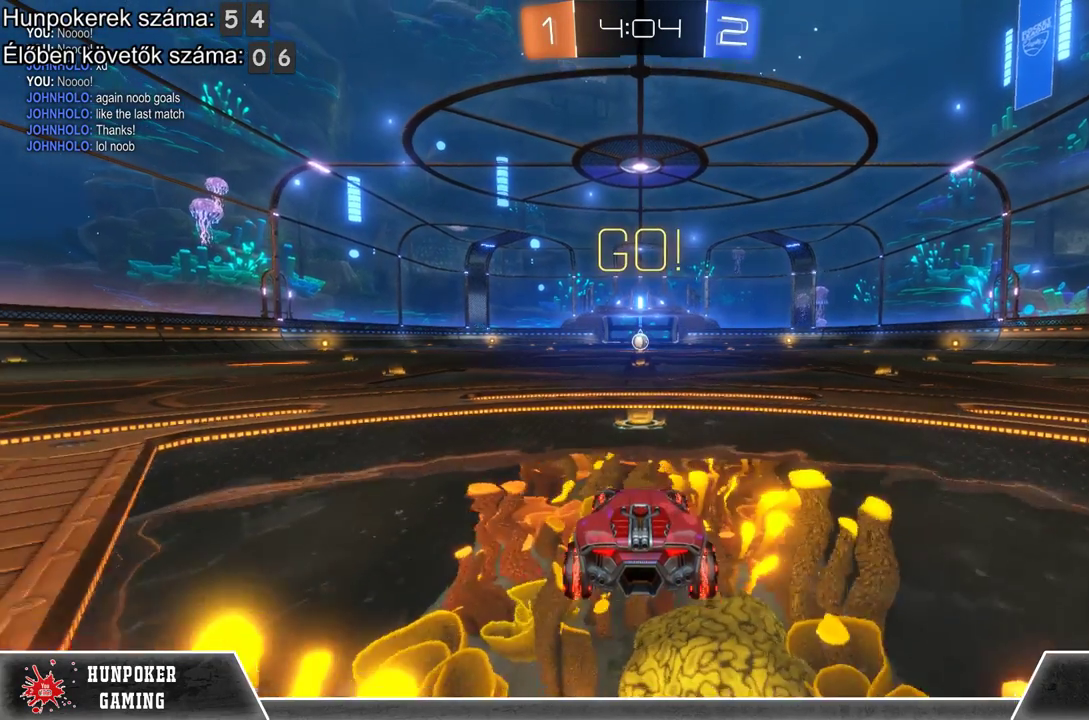
{"buttons": ["L2"], "left_stick": "center", "right_stick": "center", "events": []}
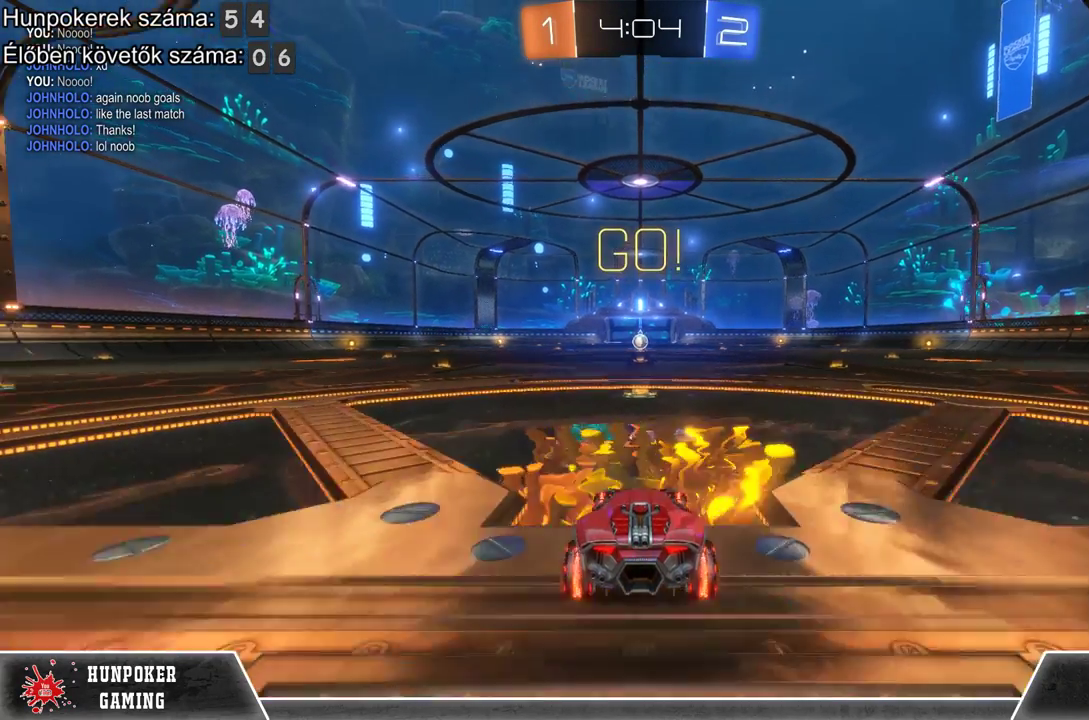
{"buttons": [], "left_stick": "center", "right_stick": "center", "events": [[267, "L2", "up"]]}
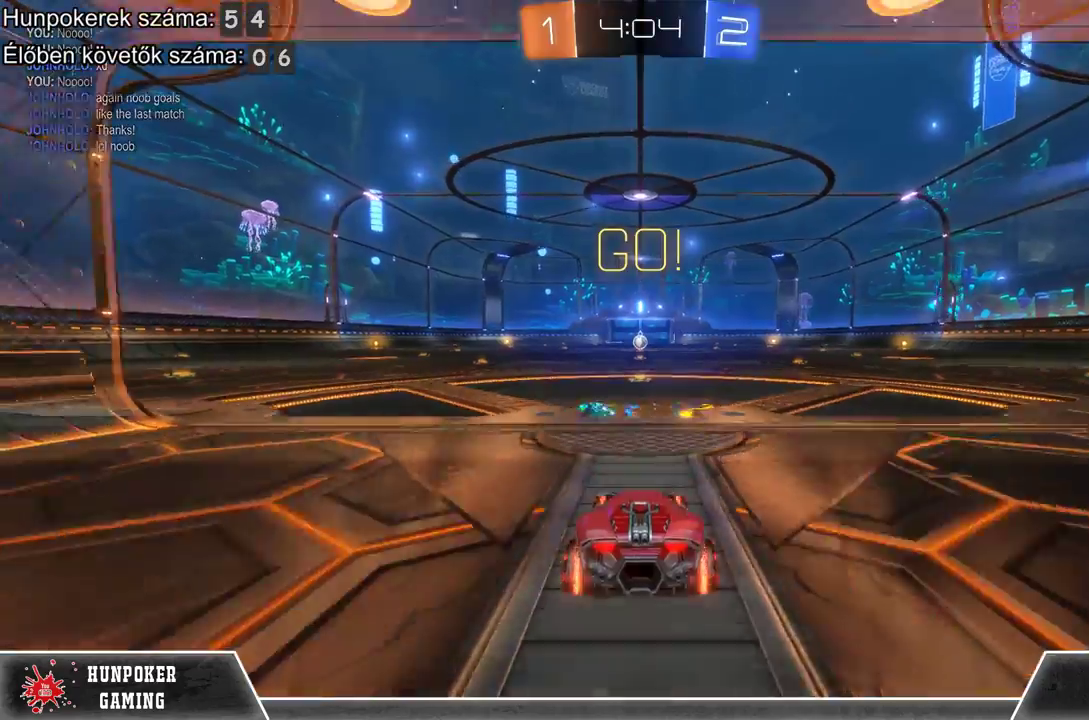
{"buttons": [], "left_stick": "center", "right_stick": "center", "events": []}
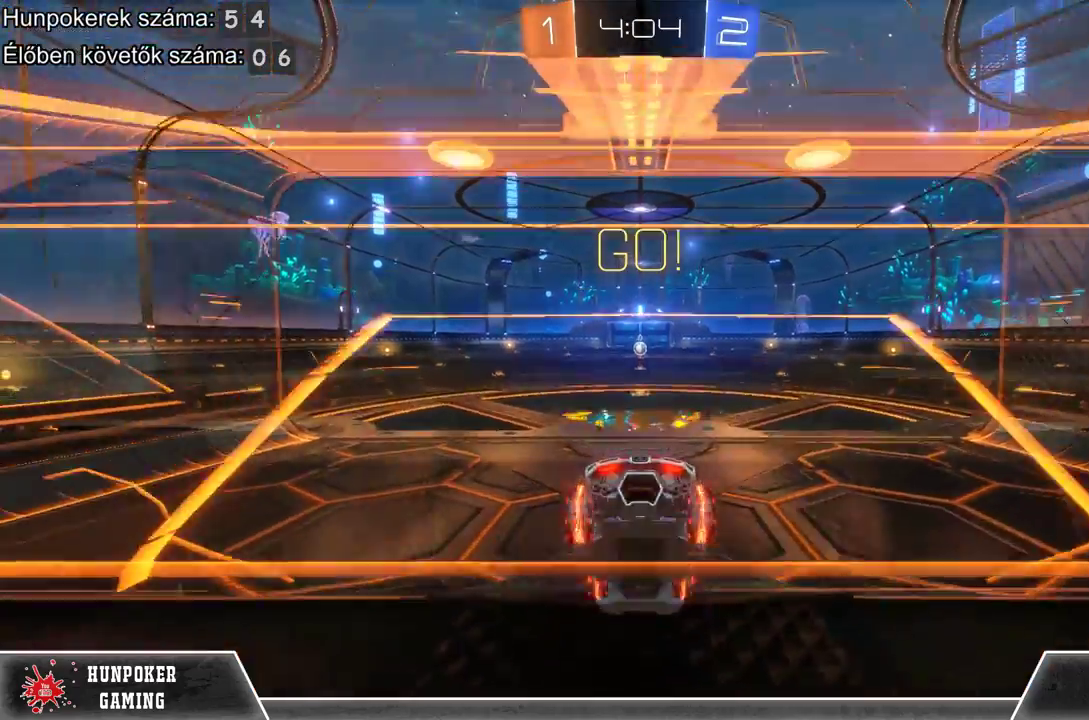
{"buttons": [], "left_stick": "center", "right_stick": "center", "events": []}
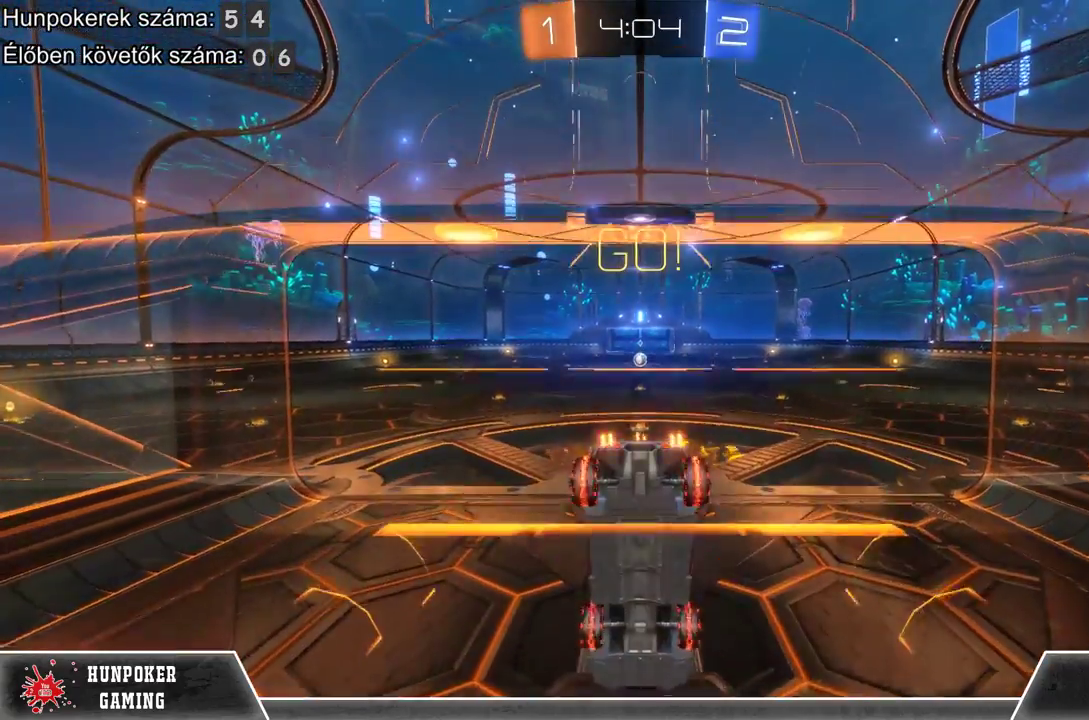
{"buttons": [], "left_stick": "center", "right_stick": "center", "events": []}
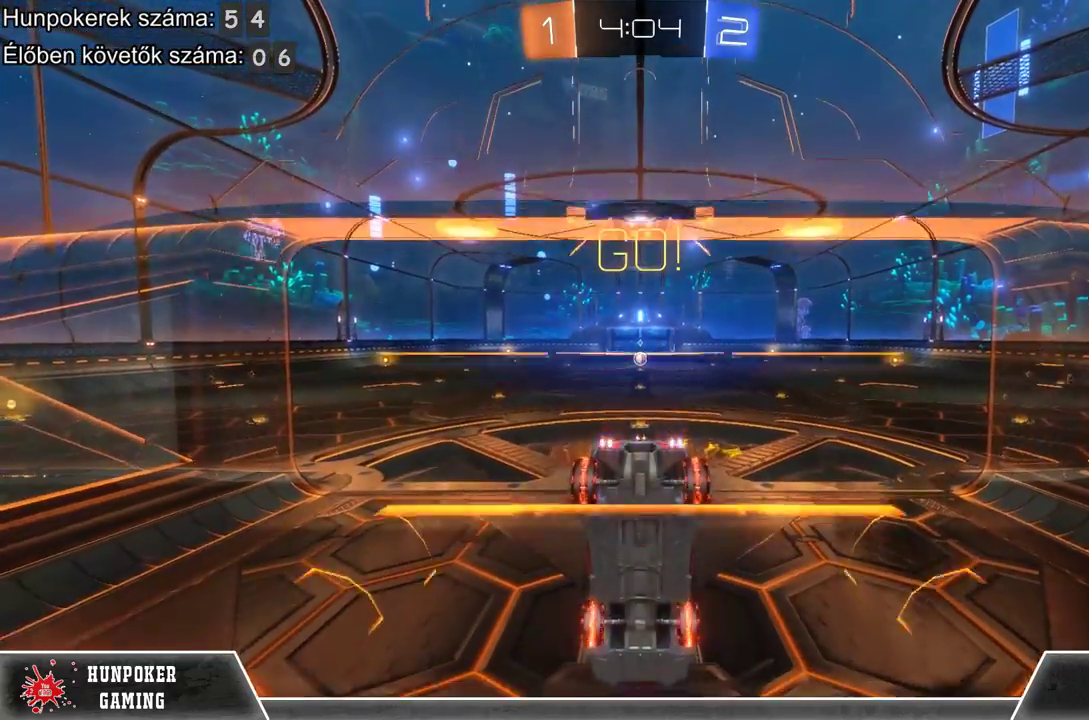
{"buttons": [], "left_stick": "center", "right_stick": "center", "events": []}
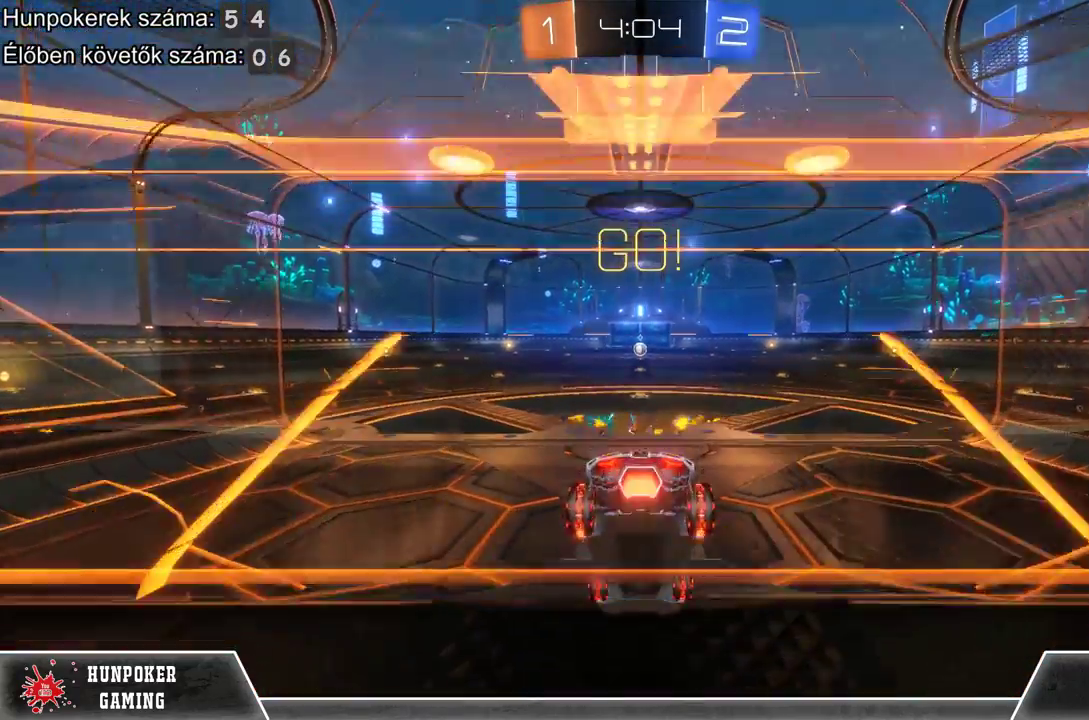
{"buttons": ["R2"], "left_stick": "center", "right_stick": "center", "events": [[433, "R2", "down"]]}
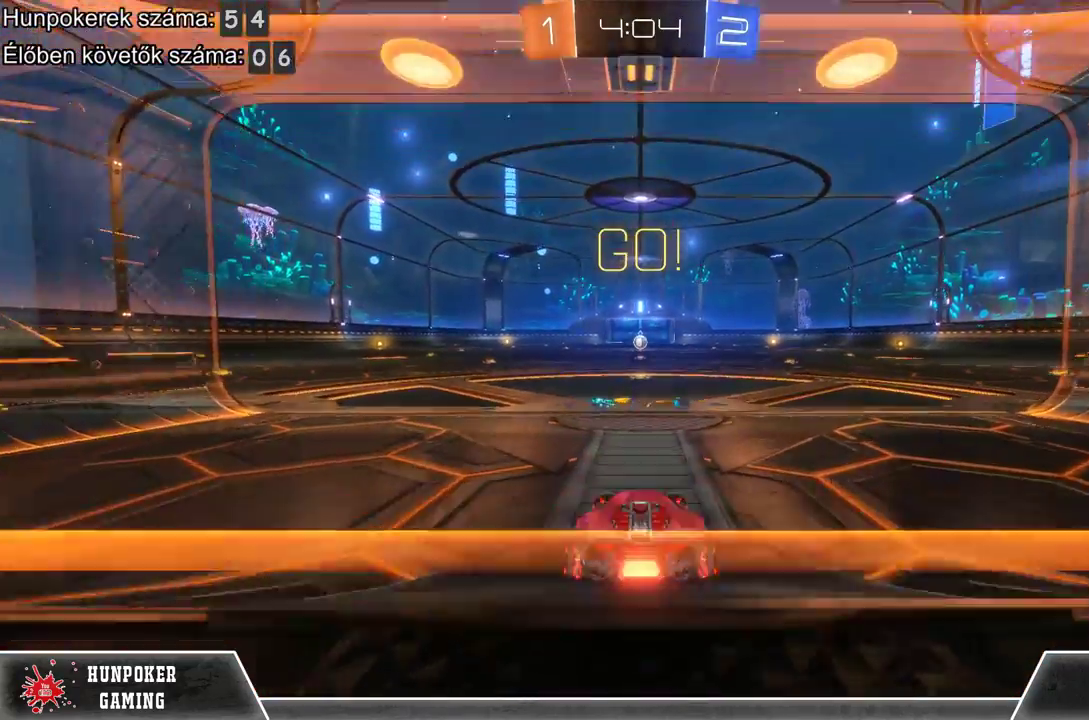
{"buttons": ["R2"], "left_stick": "center", "right_stick": "center", "events": []}
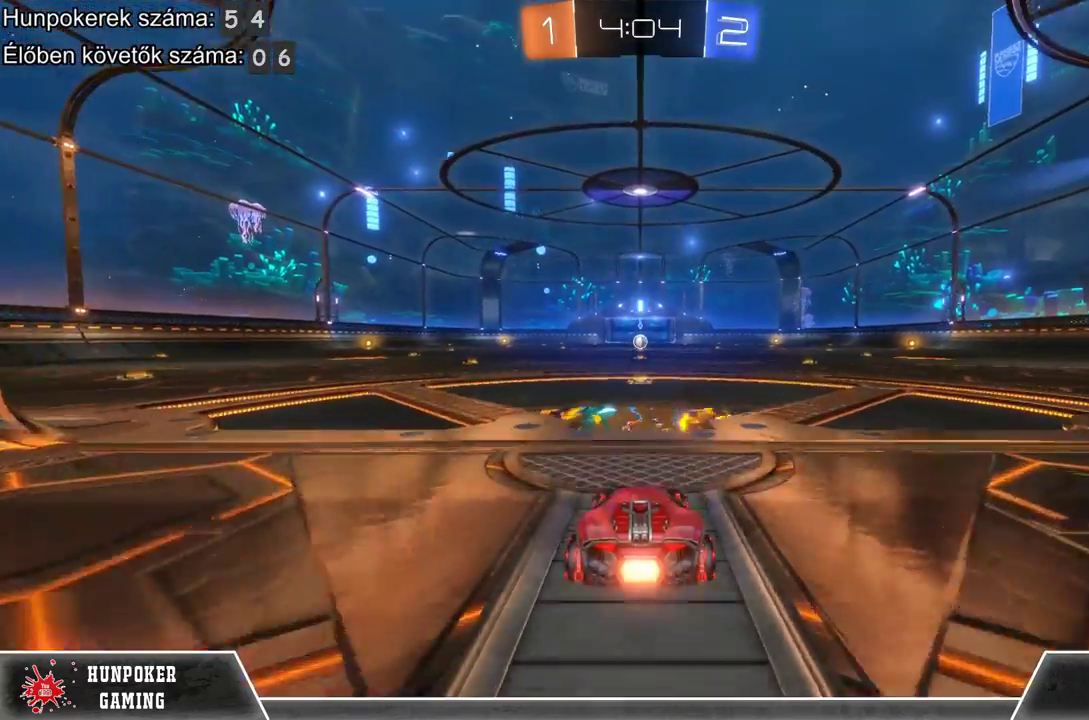
{"buttons": ["L2"], "left_stick": "center", "right_stick": "center", "events": [[100, "R2", "up"], [300, "L2", "down"]]}
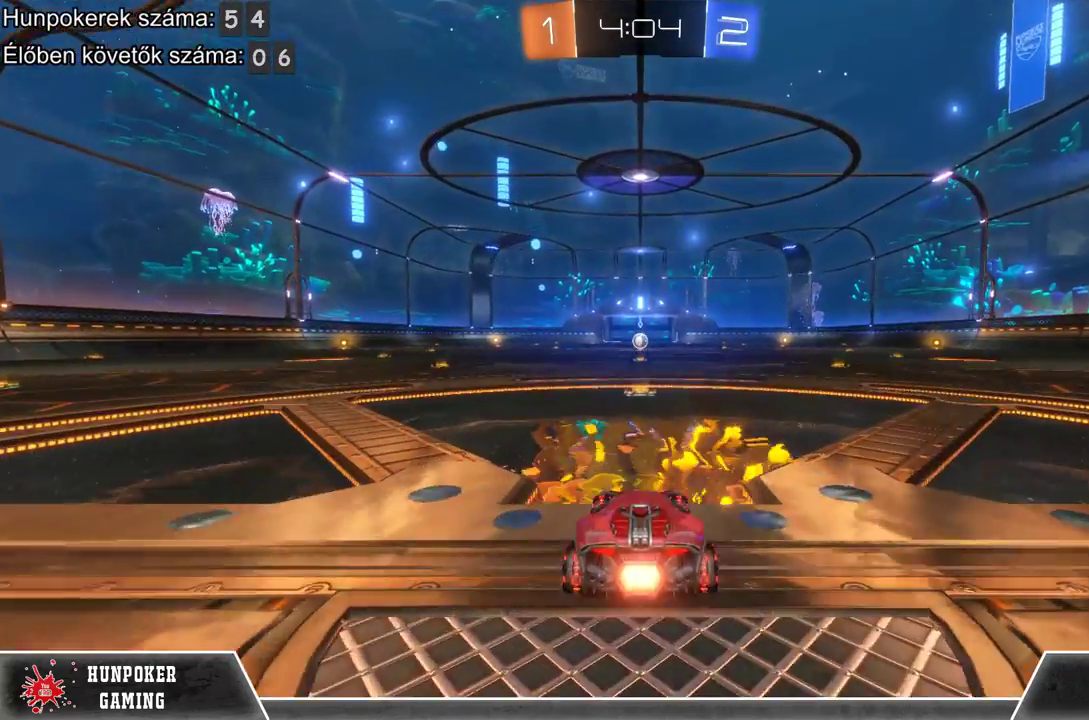
{"buttons": ["A"], "left_stick": "center", "right_stick": "center", "events": [[67, "L2", "up"], [200, "A", "down"], [367, "A", "up"], [467, "A", "down"]]}
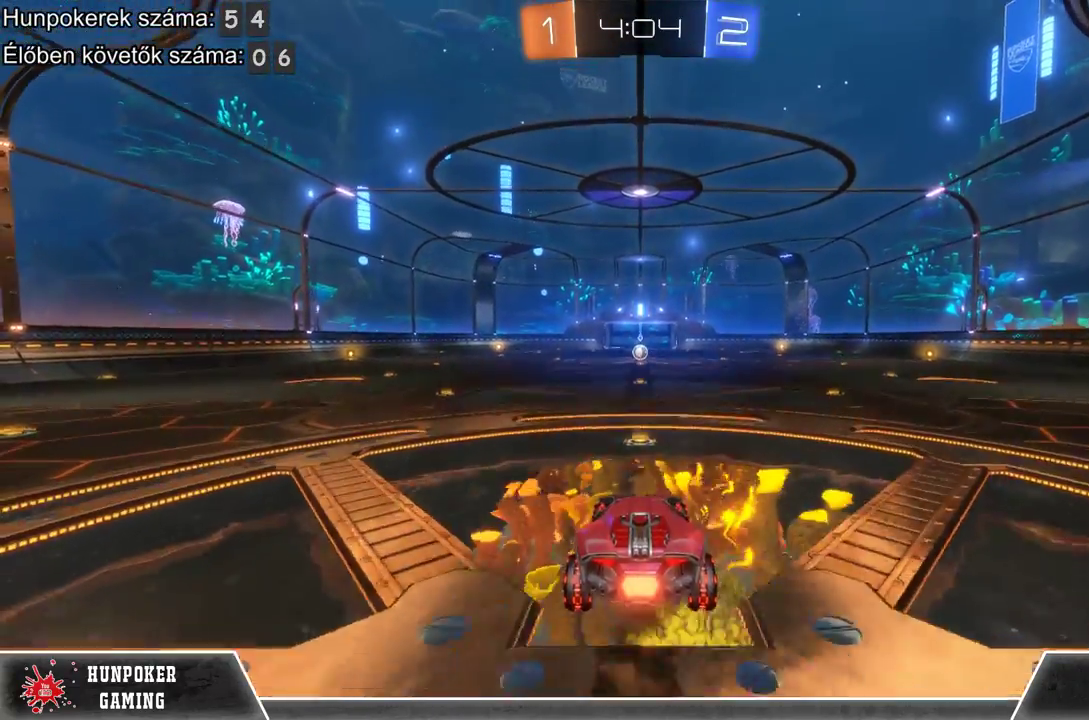
{"buttons": [], "left_stick": "center", "right_stick": "center", "events": [[167, "A", "up"]]}
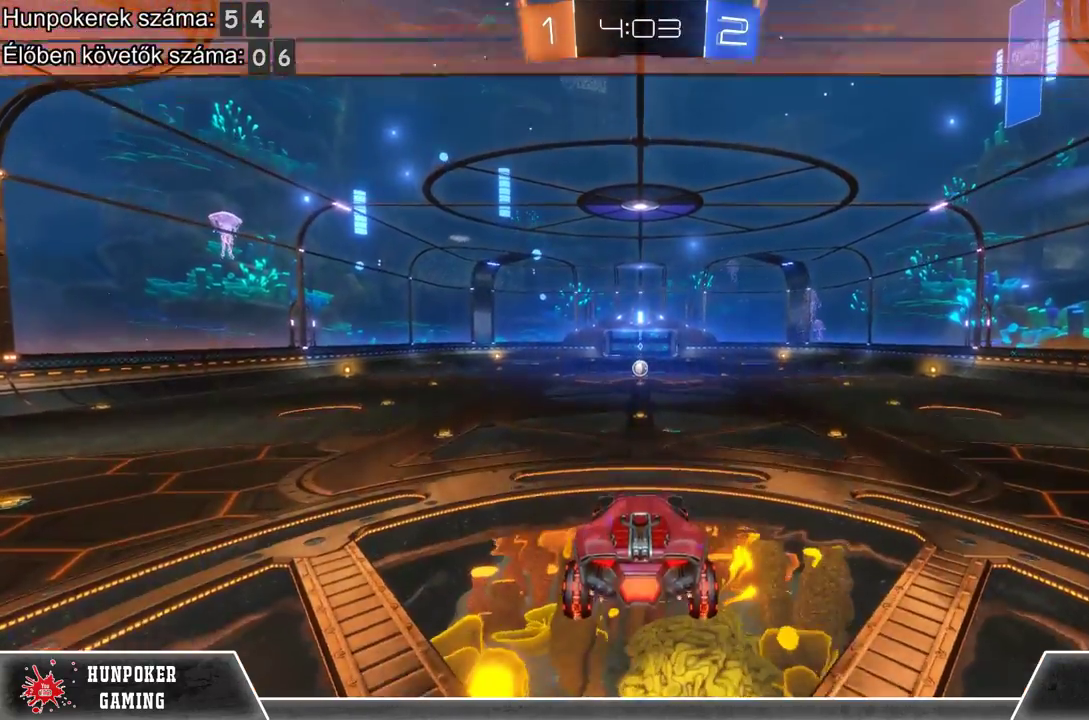
{"buttons": [], "left_stick": "center", "right_stick": "center", "events": []}
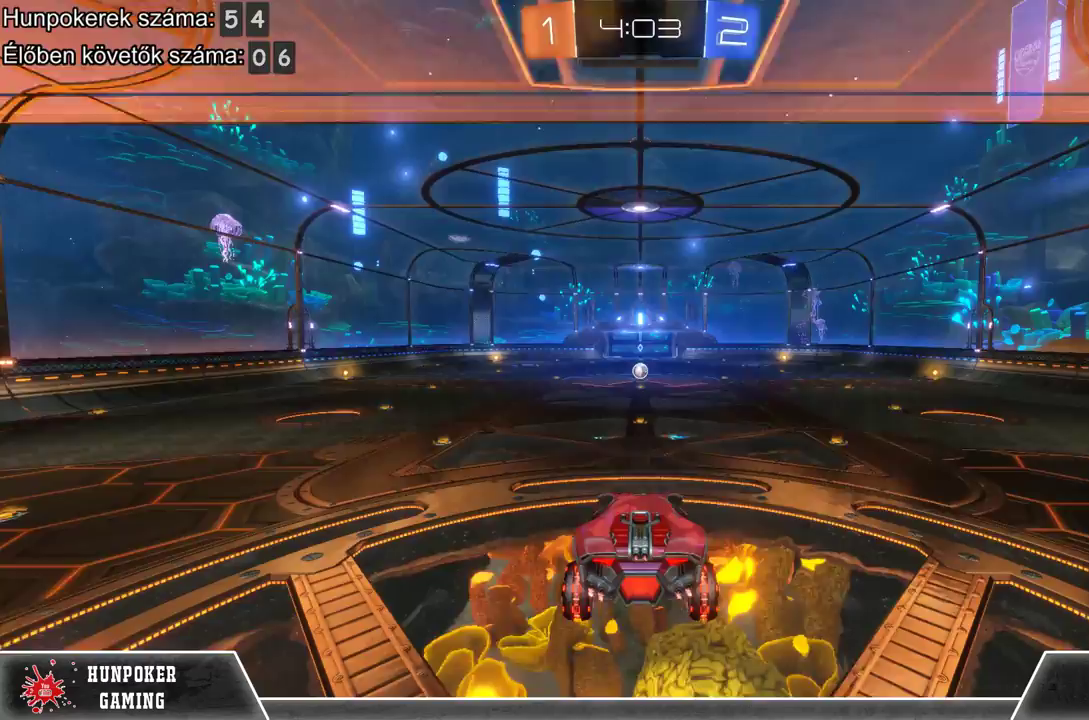
{"buttons": [], "left_stick": "center", "right_stick": "center", "events": []}
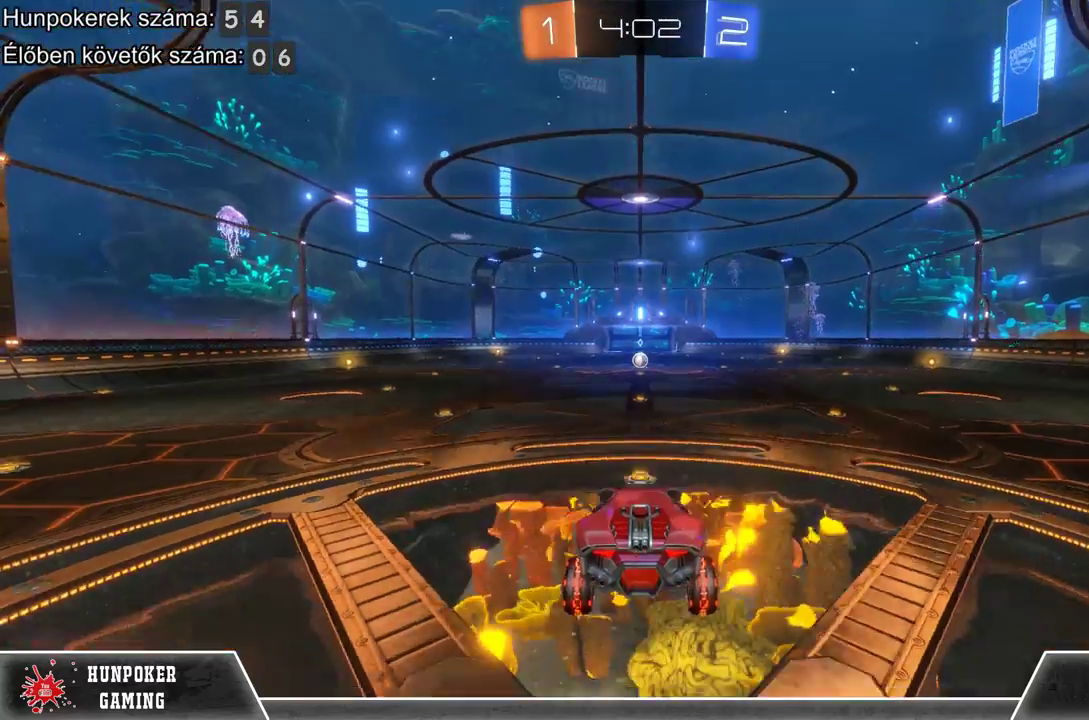
{"buttons": [], "left_stick": "center", "right_stick": "center", "events": []}
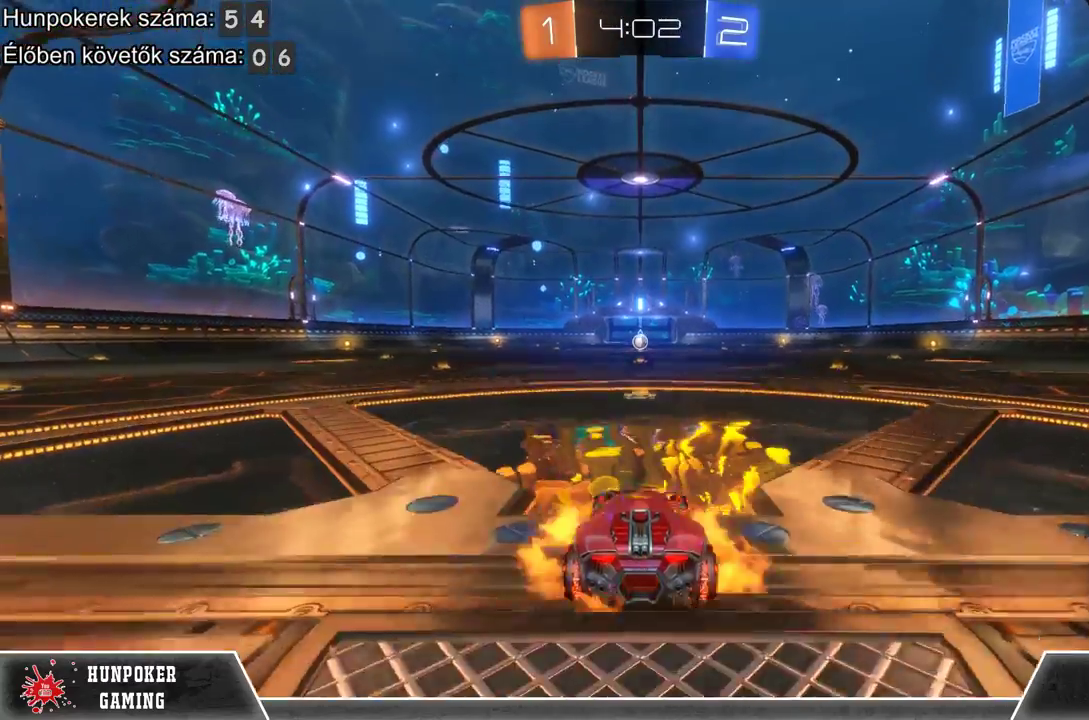
{"buttons": [], "left_stick": "center", "right_stick": "center", "events": [[33, "A", "down"], [200, "A", "up"], [333, "A", "down"], [500, "A", "up"]]}
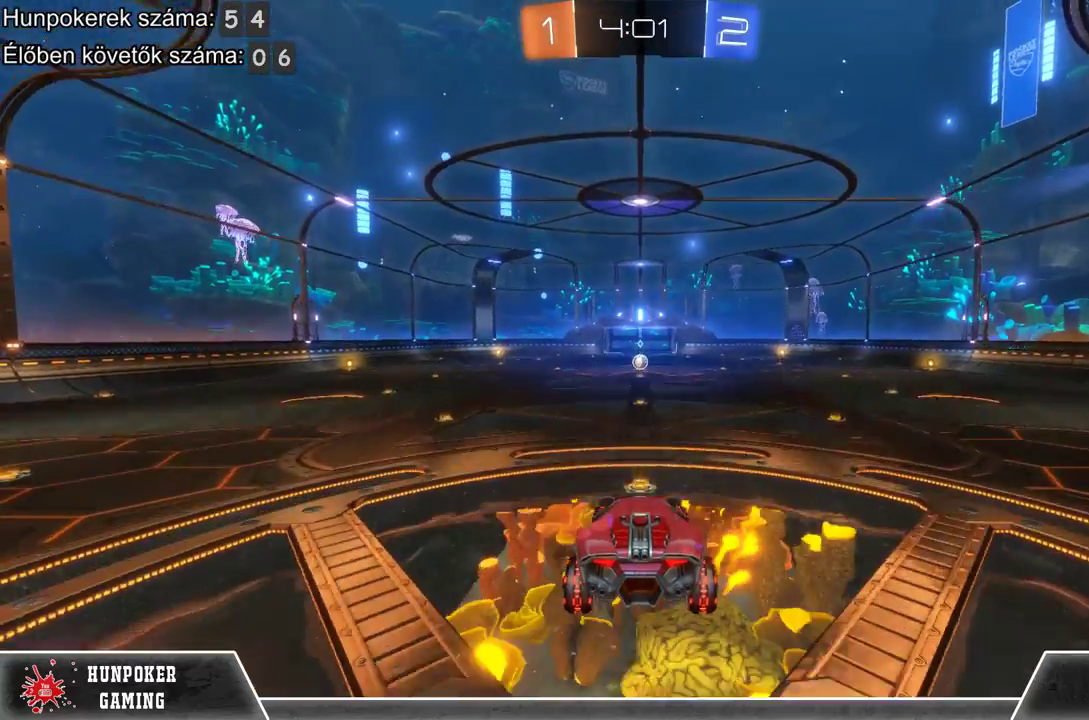
{"buttons": [], "left_stick": "center", "right_stick": "center", "events": []}
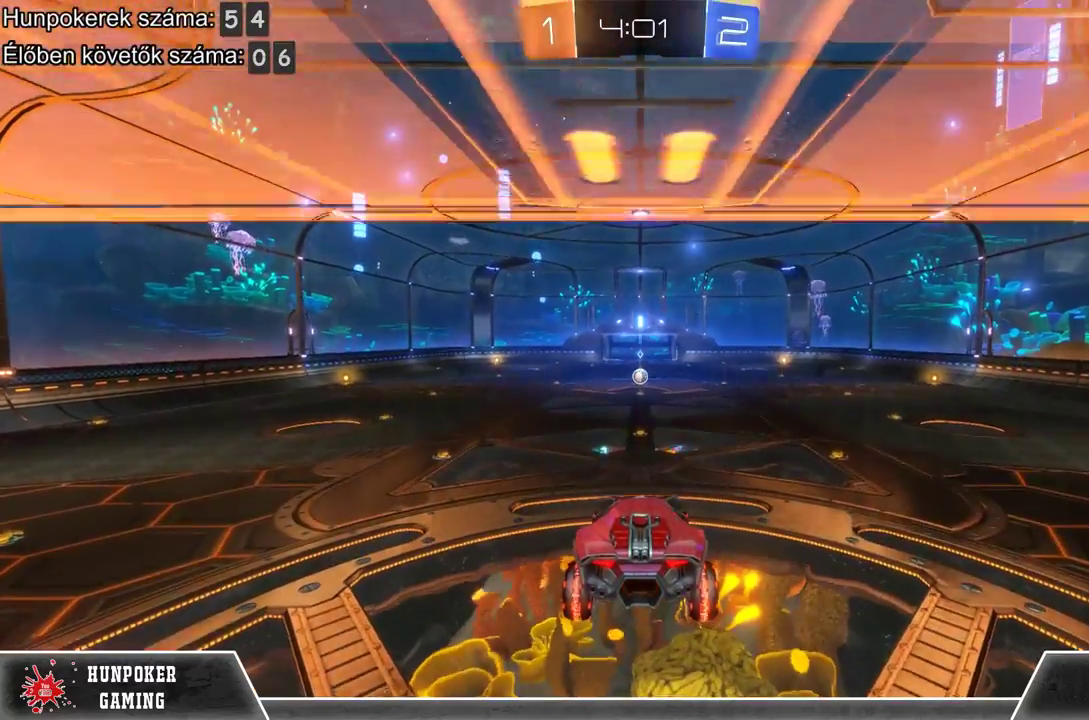
{"buttons": [], "left_stick": "center", "right_stick": "center", "events": []}
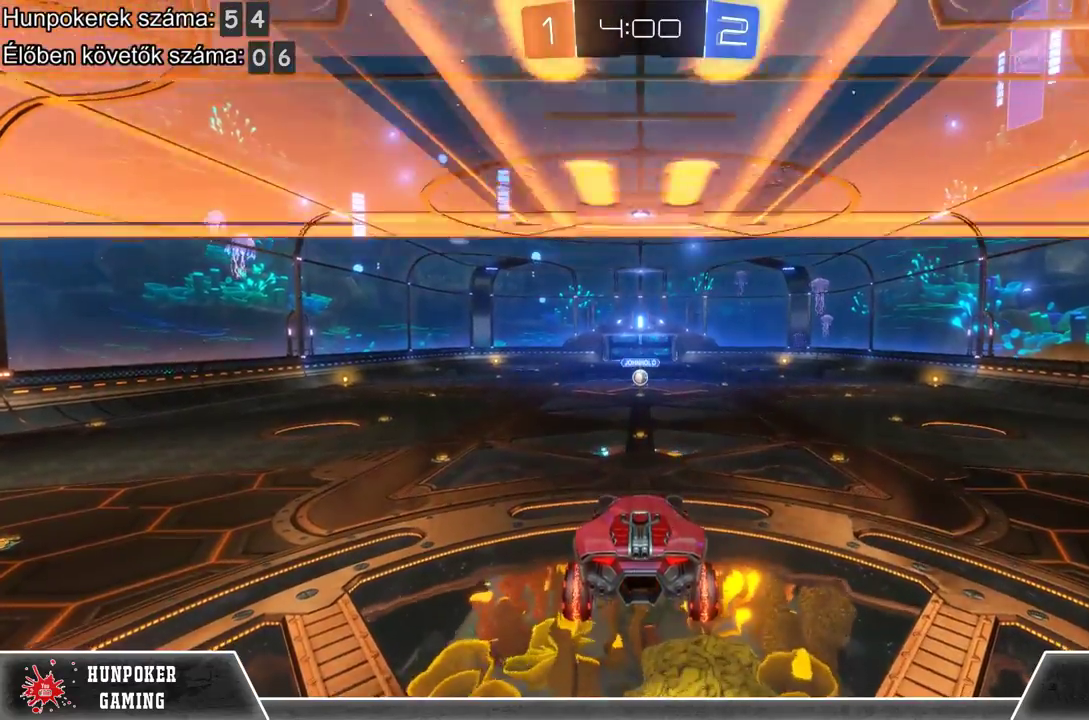
{"buttons": [], "left_stick": "center", "right_stick": "center", "events": []}
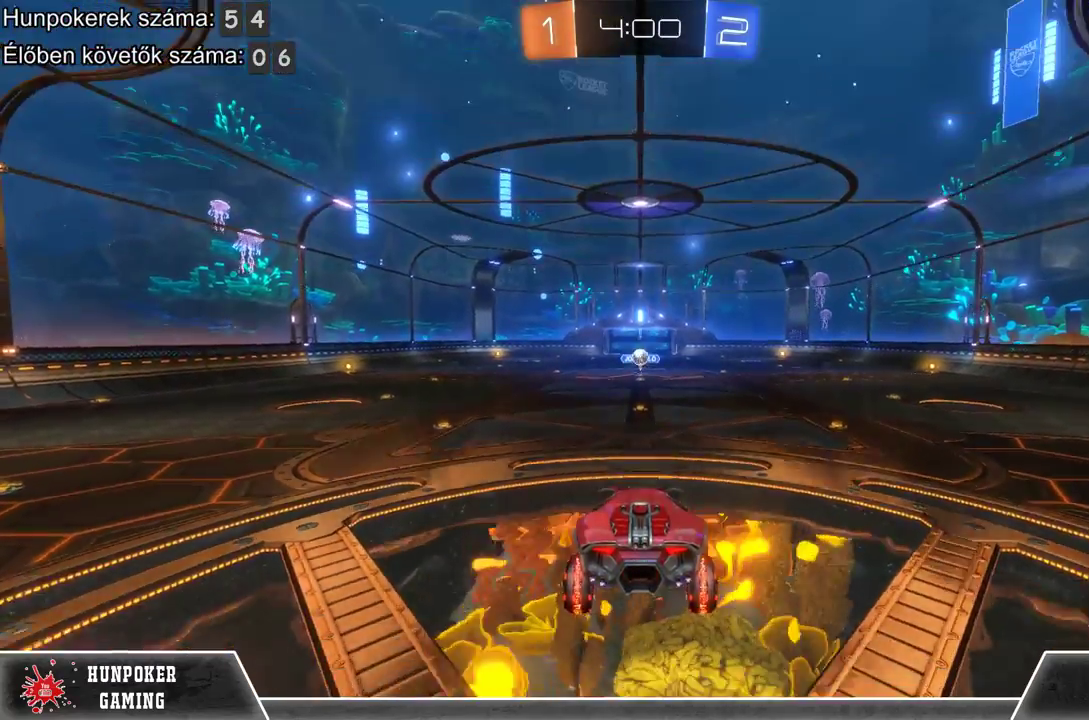
{"buttons": [], "left_stick": "center", "right_stick": "center", "events": []}
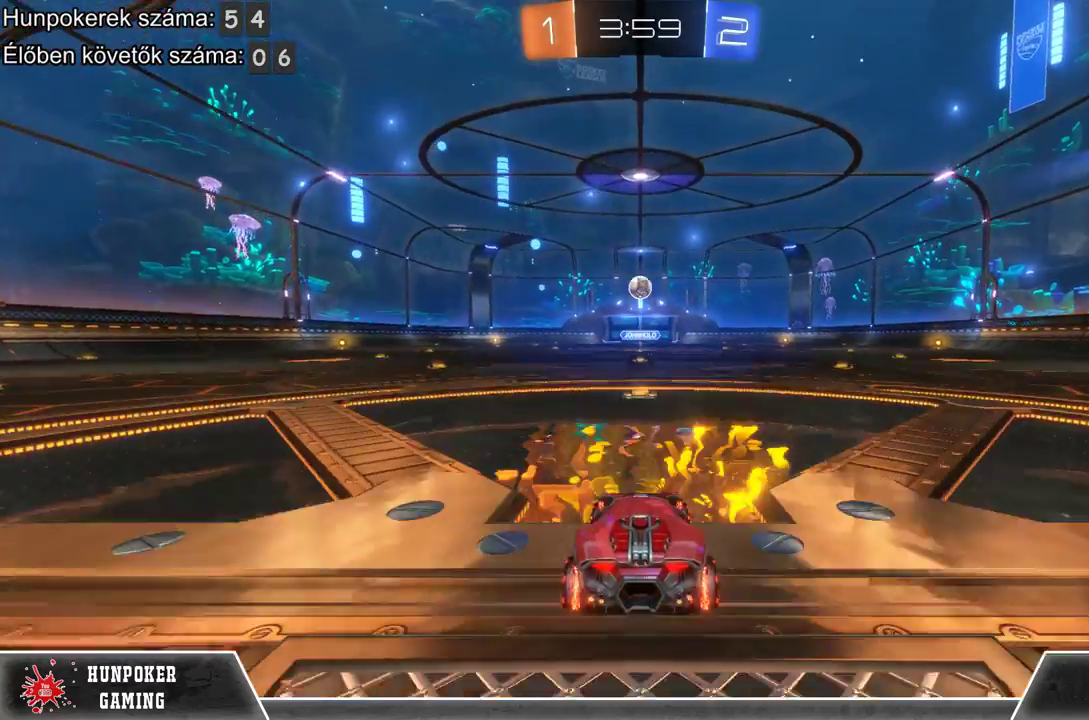
{"buttons": ["R1"], "left_stick": "down", "right_stick": "center", "events": [[200, "A", "down"], [267, "left_stick", "down"], [367, "A", "up"], [400, "R1", "down"]]}
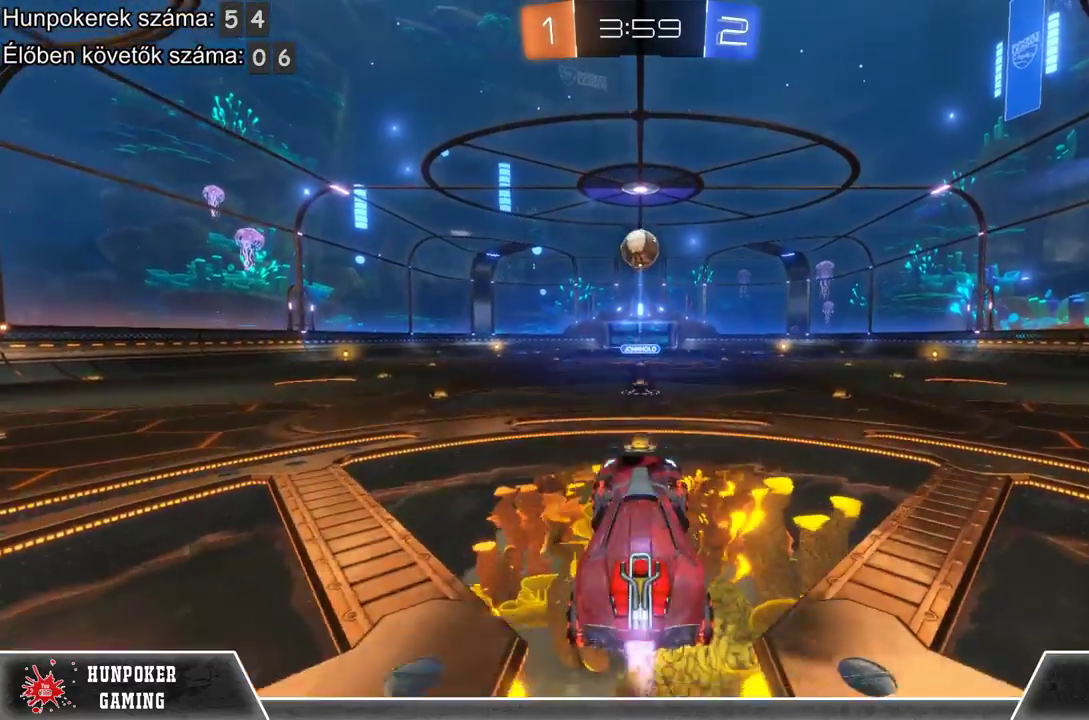
{"buttons": ["R1"], "left_stick": "center", "right_stick": "center", "events": [[67, "left_stick", "center"]]}
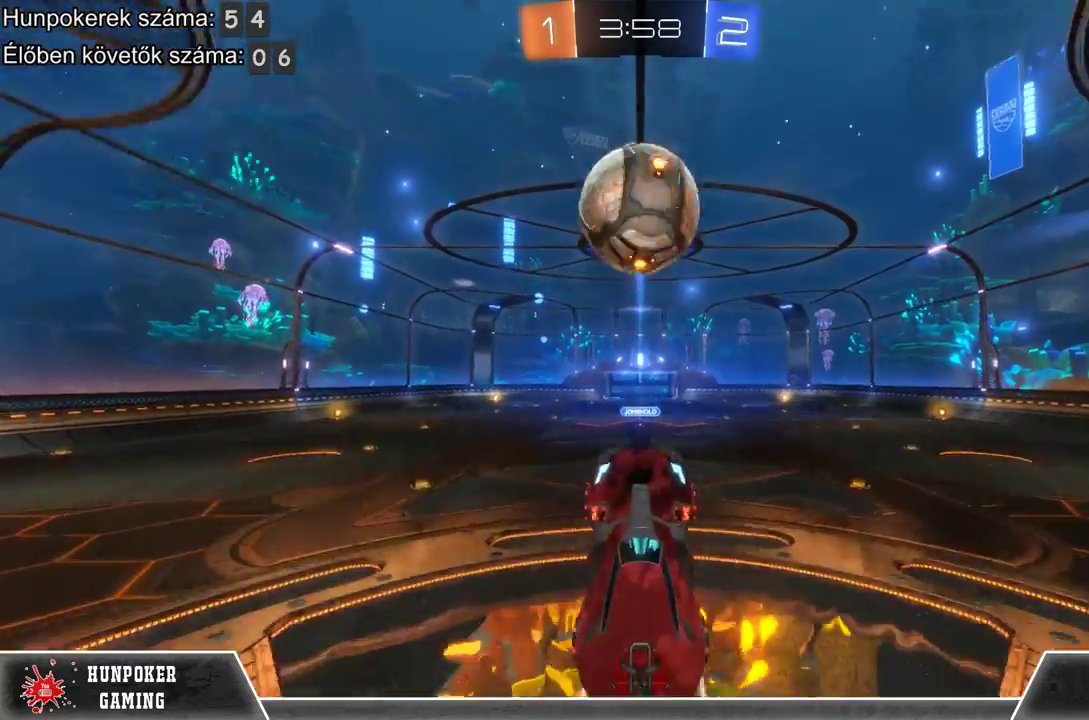
{"buttons": ["R1"], "left_stick": "center", "right_stick": "center", "events": [[33, "R1", "up"], [433, "R1", "down"]]}
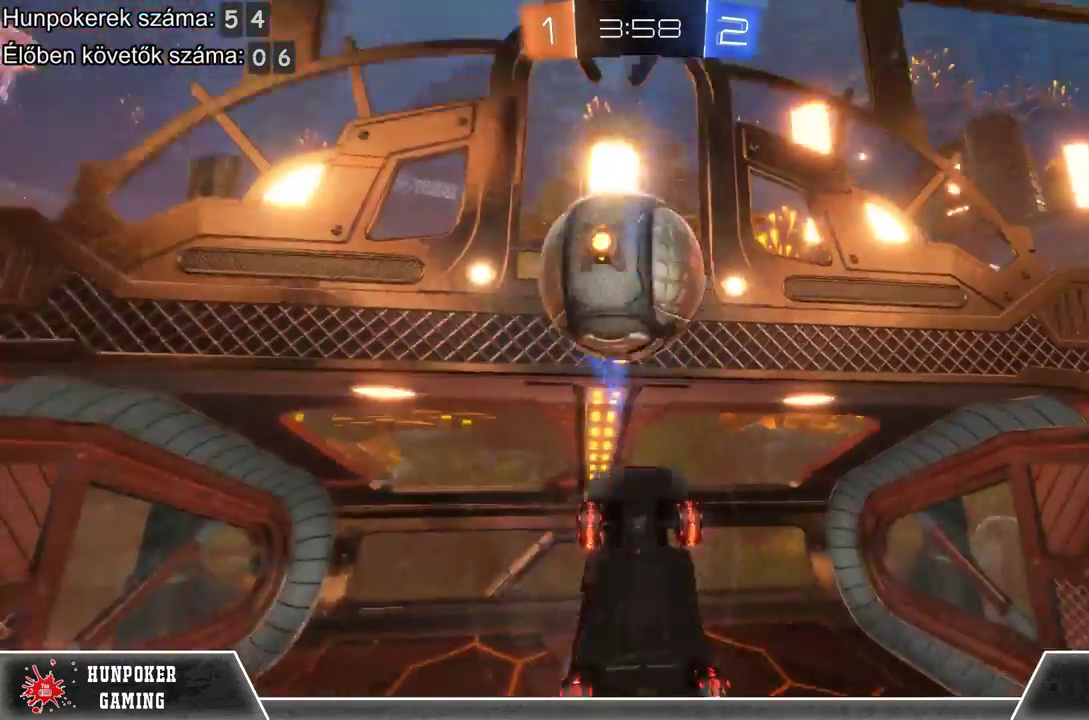
{"buttons": [], "left_stick": "up", "right_stick": "center", "events": [[133, "R1", "up"], [500, "left_stick", "up"]]}
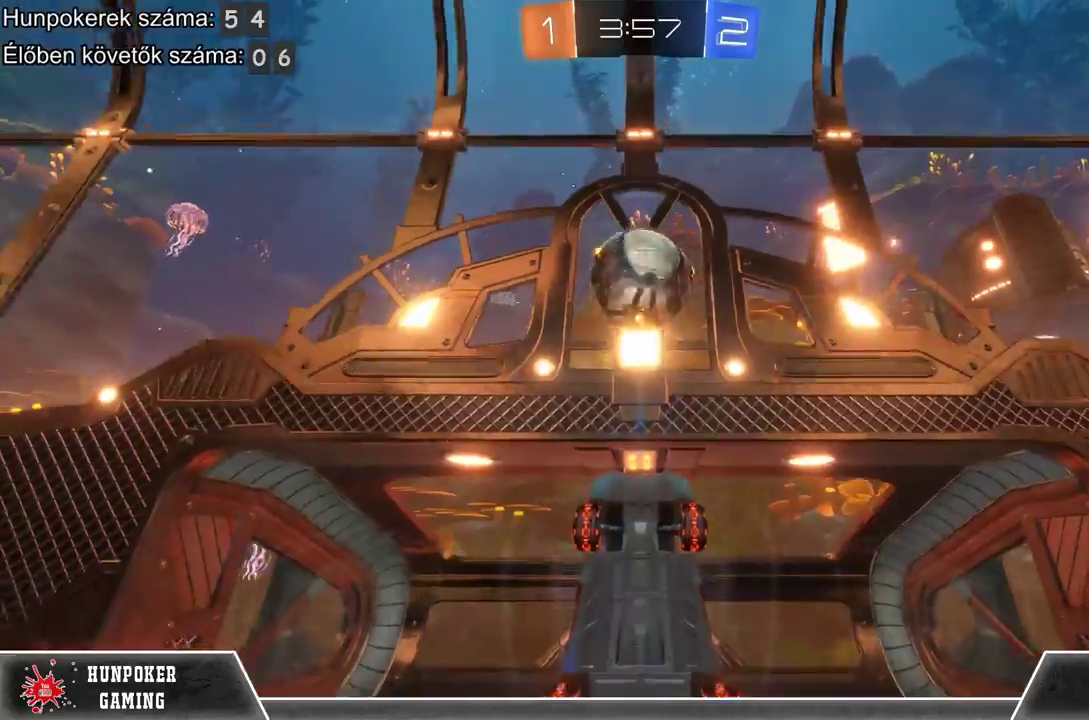
{"buttons": ["R2"], "left_stick": "up", "right_stick": "center", "events": [[233, "R2", "down"]]}
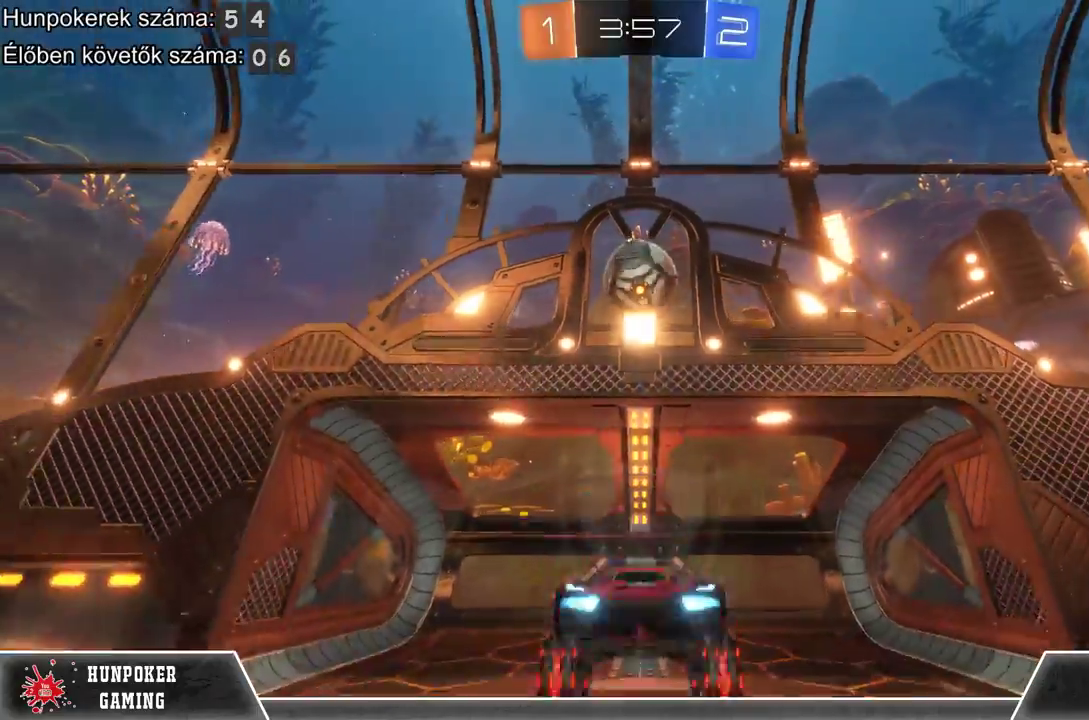
{"buttons": ["L2"], "left_stick": "center", "right_stick": "center", "events": [[67, "left_stick", "center"], [233, "R2", "up"], [300, "L2", "down"]]}
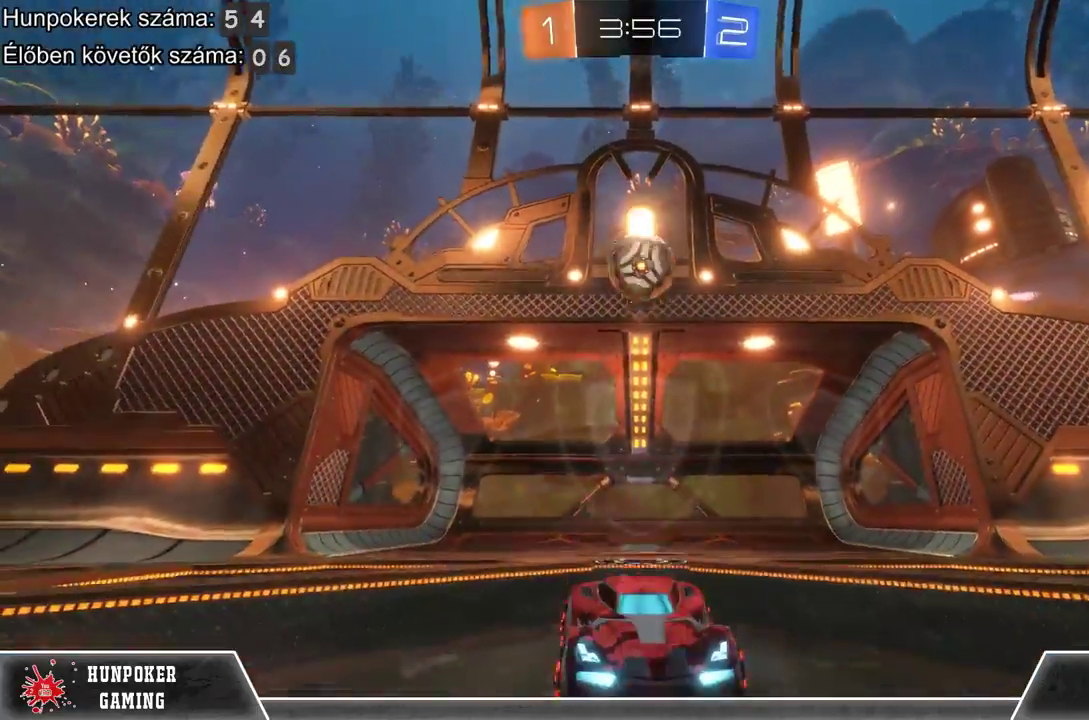
{"buttons": ["L2"], "left_stick": "center", "right_stick": "center", "events": []}
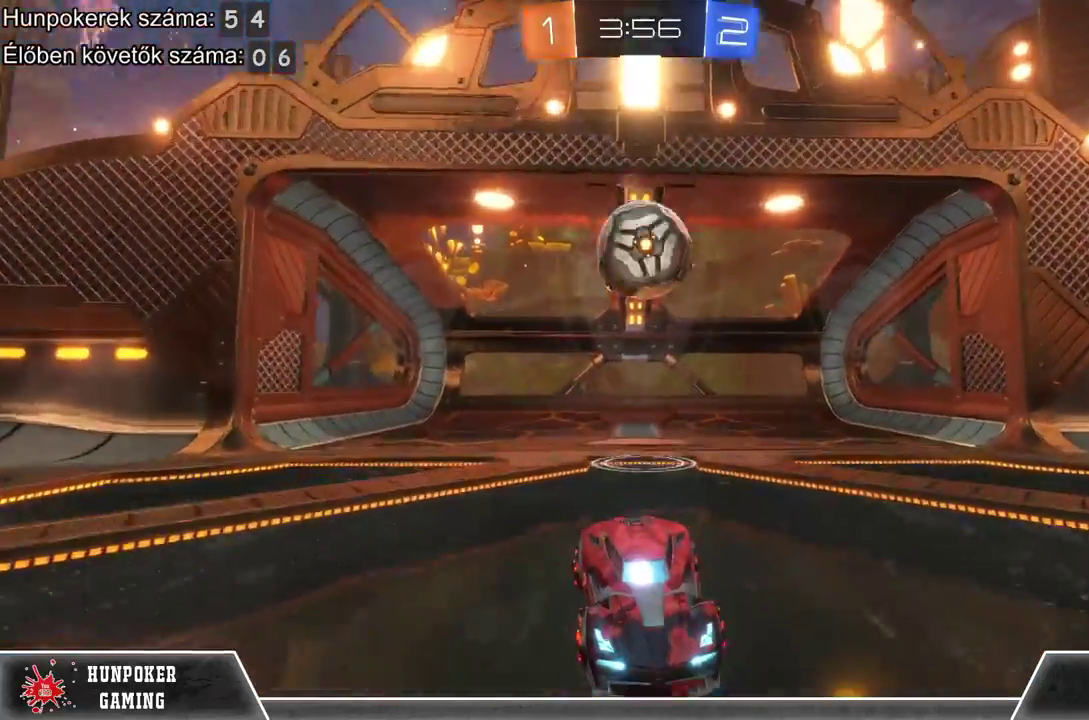
{"buttons": ["L2"], "left_stick": "down", "right_stick": "center", "events": [[67, "left_stick", "down"], [100, "A", "down"], [233, "A", "up"], [300, "A", "down"], [500, "A", "up"]]}
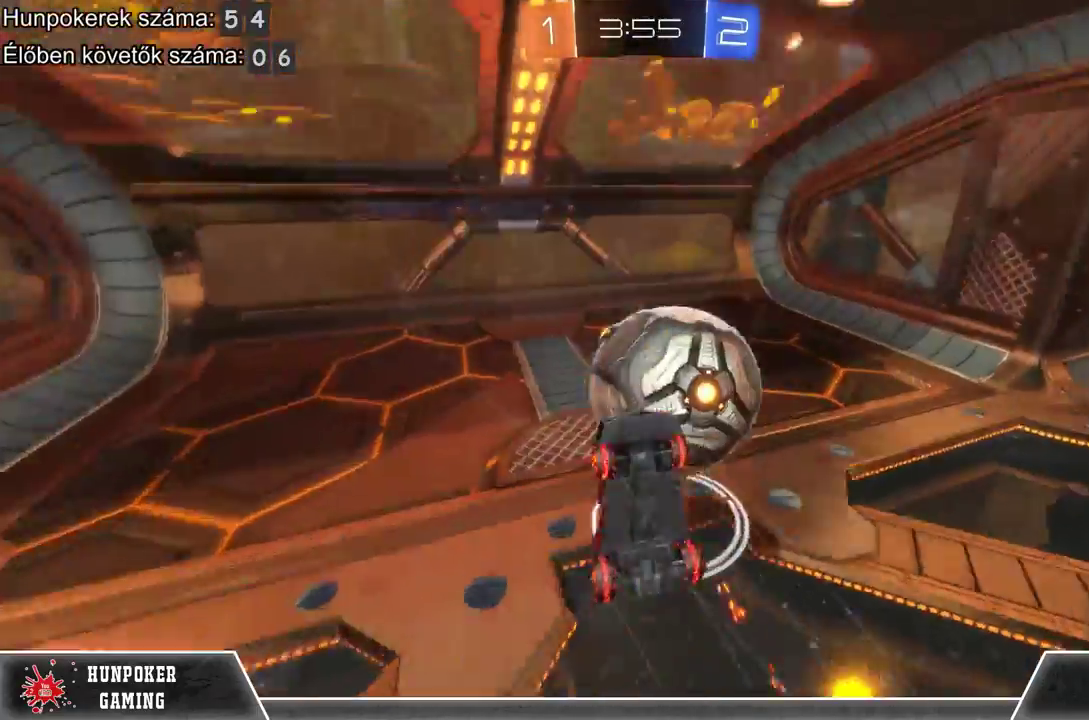
{"buttons": [], "left_stick": "center", "right_stick": "center", "events": [[100, "left_stick", "center"], [267, "L2", "up"]]}